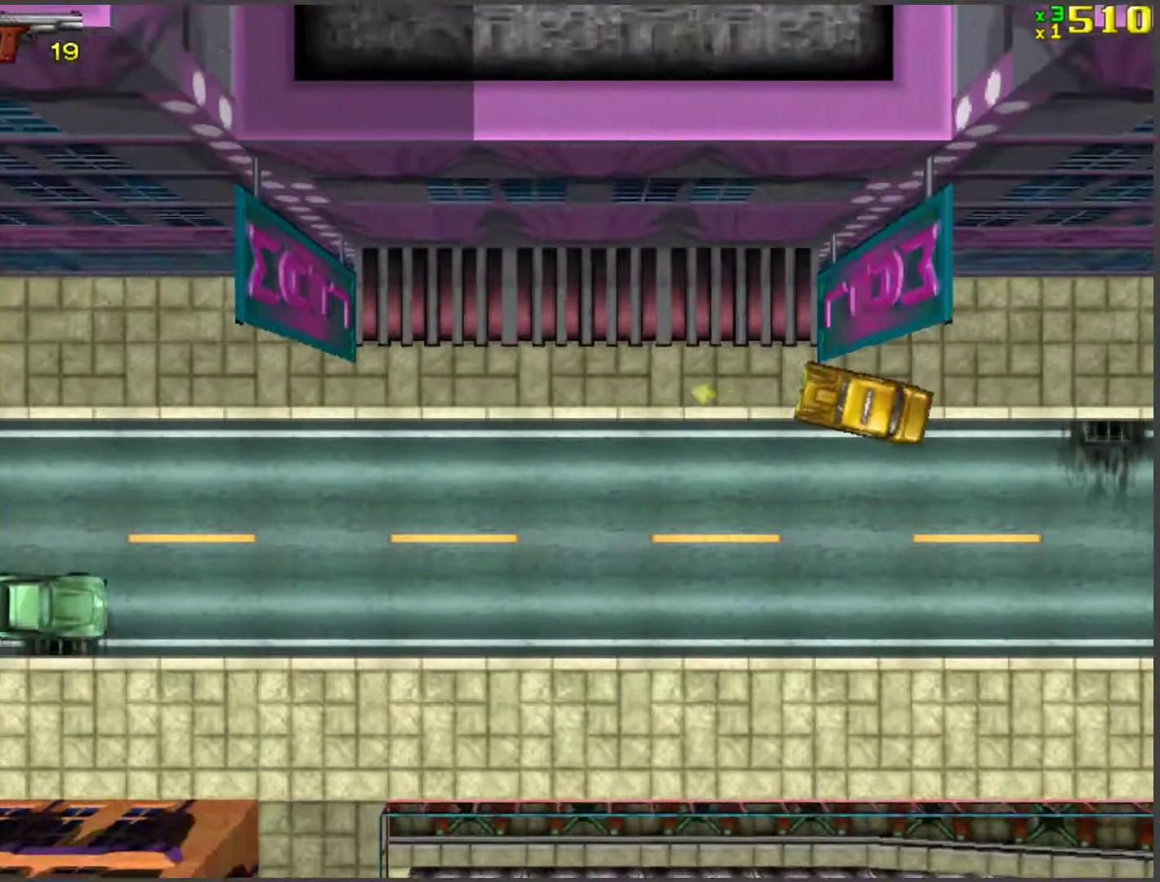
Gameplay with keyboard; each line is a JSON object with the keys held at the frame after it. "events" lists presses ("down") and releases ("up") of "a", "ctrl", "d", "f", "return", "s", "space", "tab", "w", "x" and "z" between this image and that frame as [ms after this image, input, new state], when the widget could be followed in between. No other keys are recorded. Mouse input is not recorded.
{"keys": ["w"], "events": [[34, "a", "up"]]}
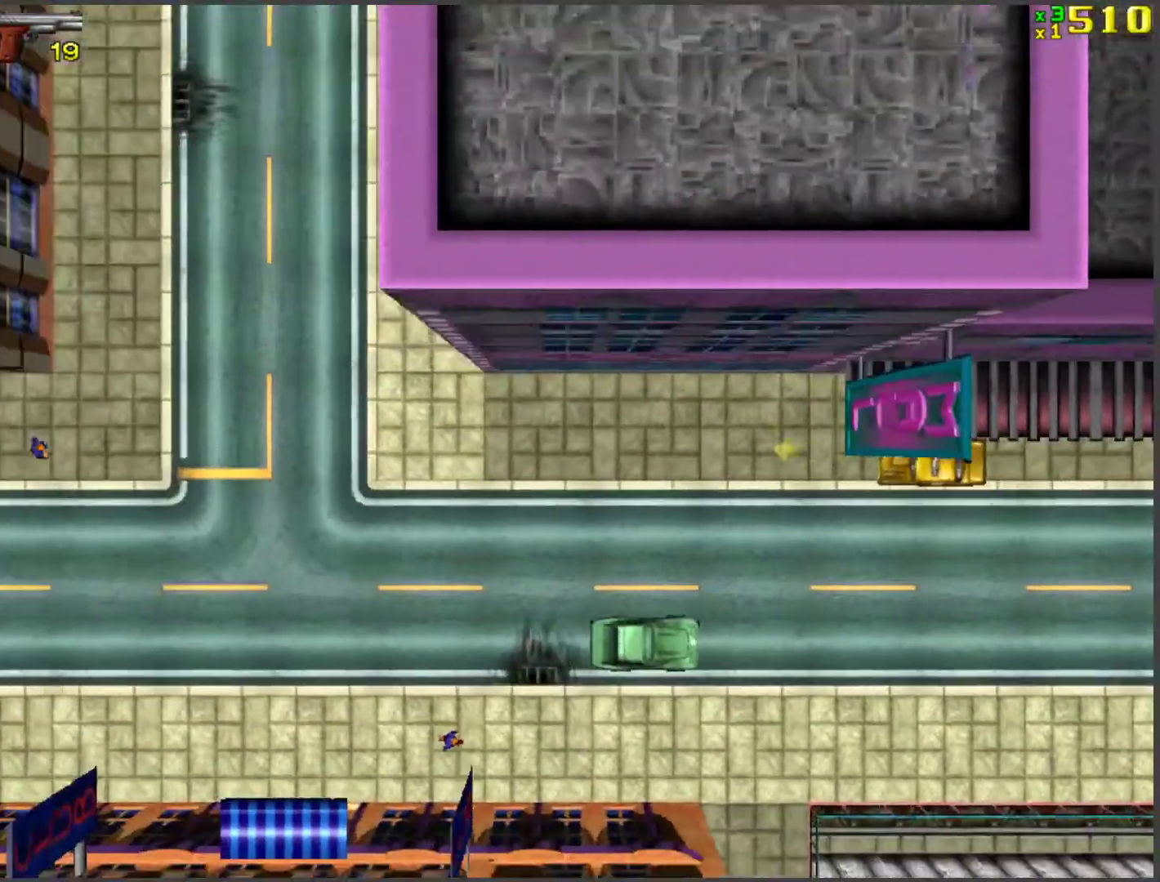
{"keys": ["w"], "events": []}
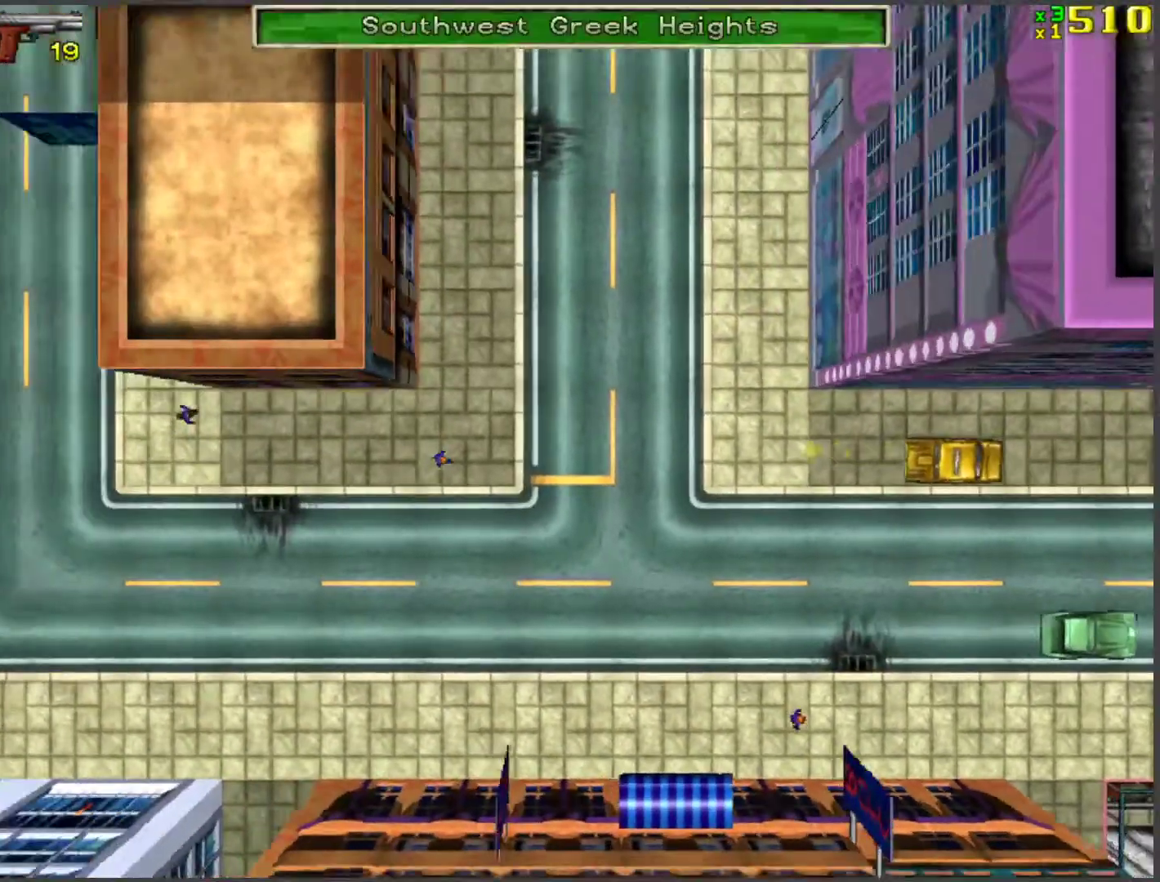
{"keys": ["w"], "events": []}
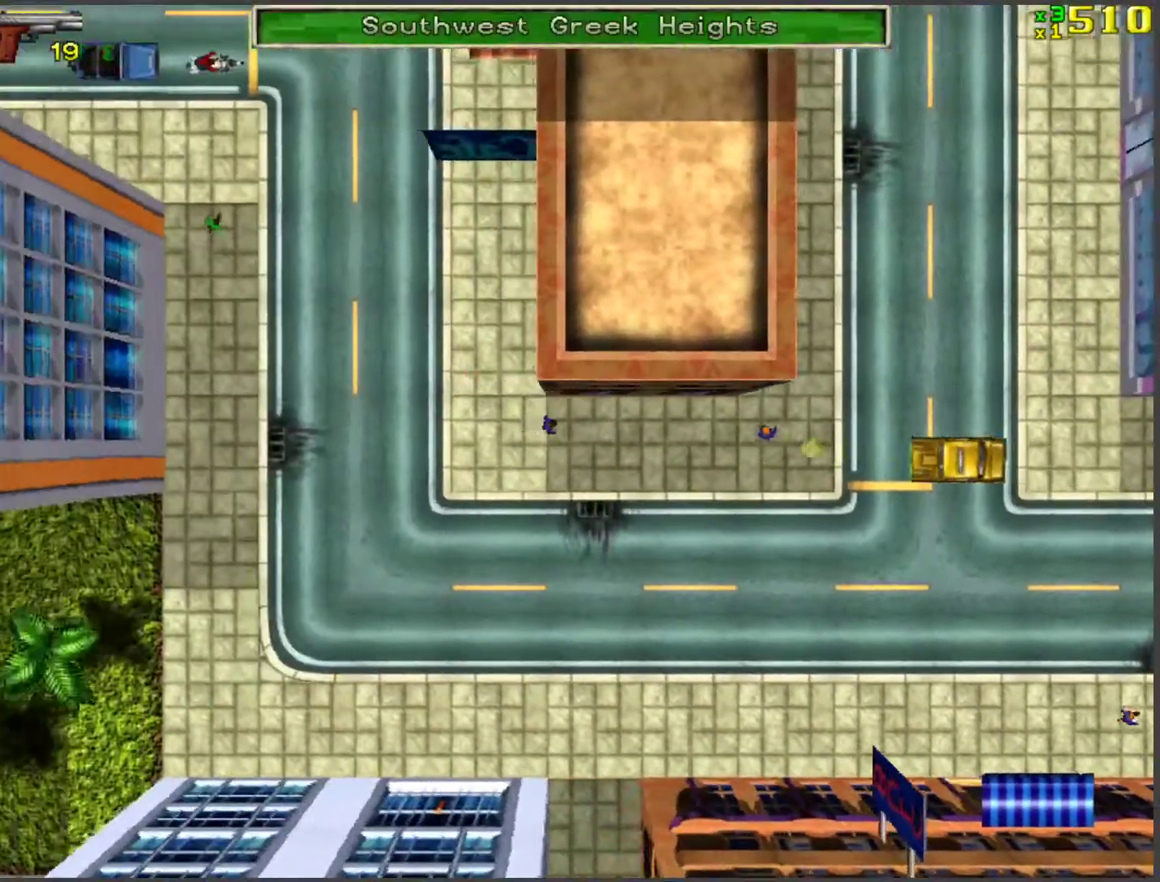
{"keys": ["w"], "events": [[117, "d", "down"], [217, "a", "down"], [217, "d", "up"], [351, "a", "up"]]}
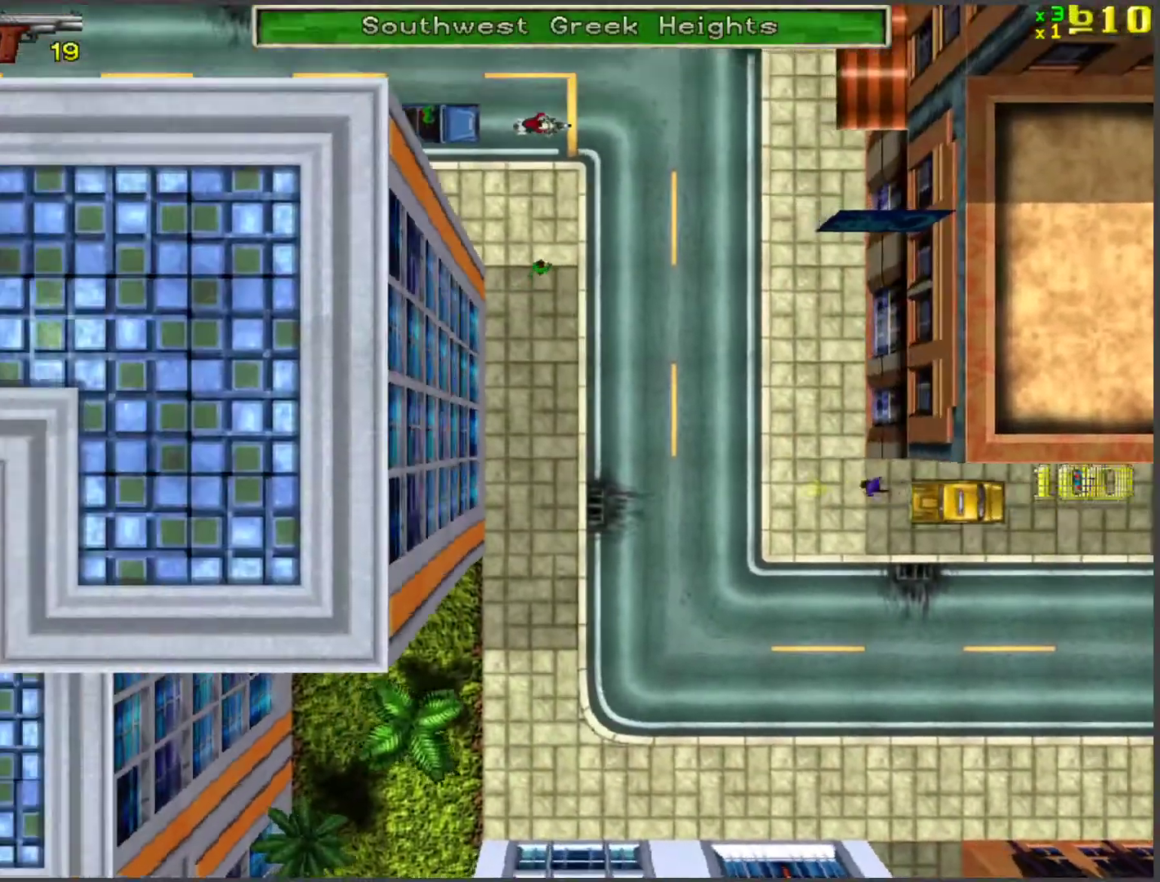
{"keys": ["w"], "events": [[50, "d", "down"], [267, "d", "up"]]}
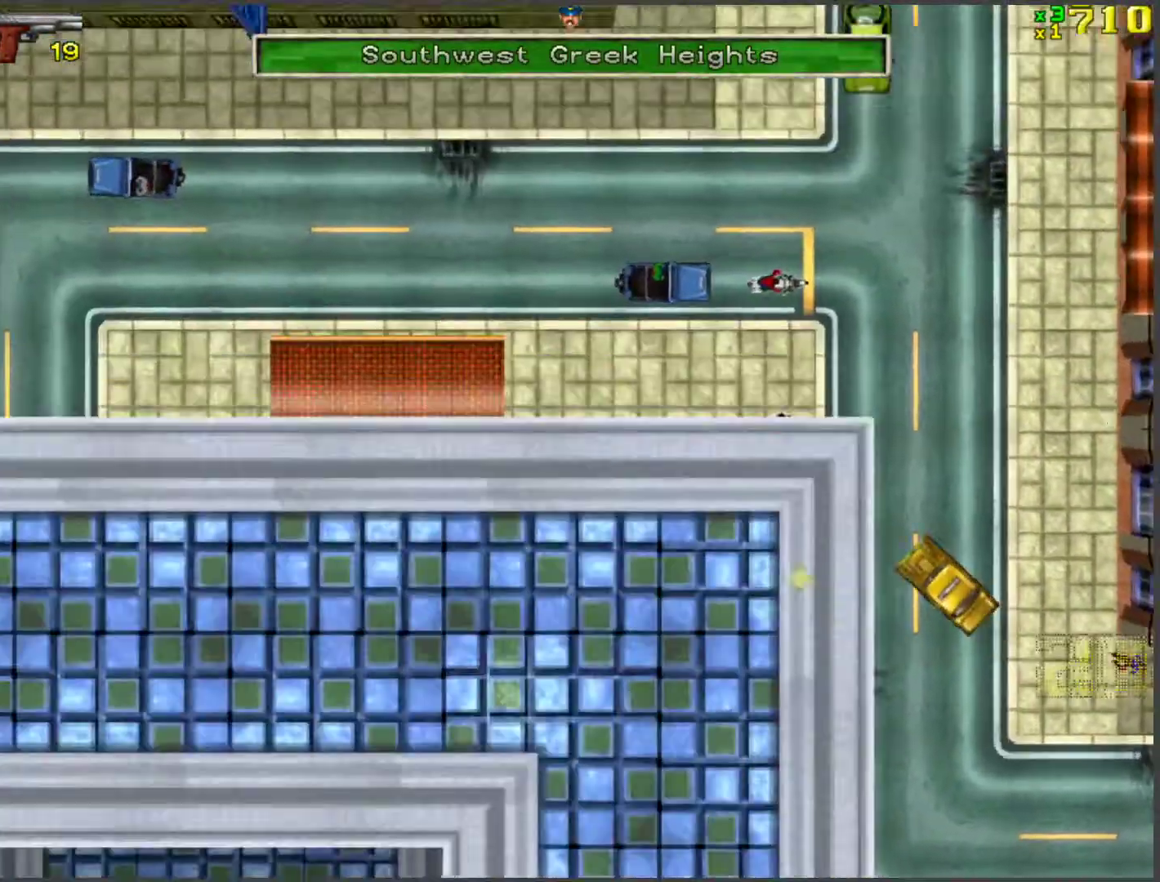
{"keys": ["a", "w"], "events": [[200, "a", "down"], [251, "a", "up"], [384, "a", "down"]]}
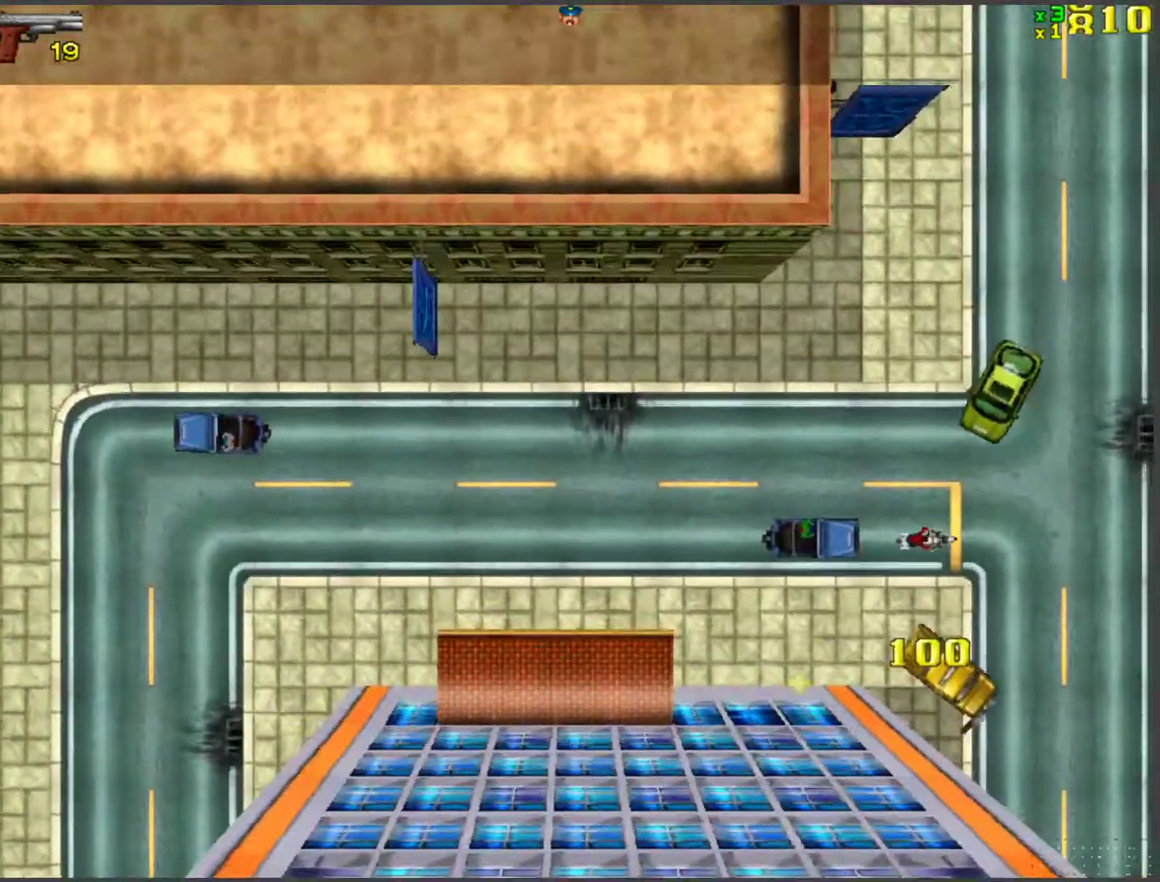
{"keys": ["a", "w"], "events": [[83, "a", "up"], [318, "a", "down"]]}
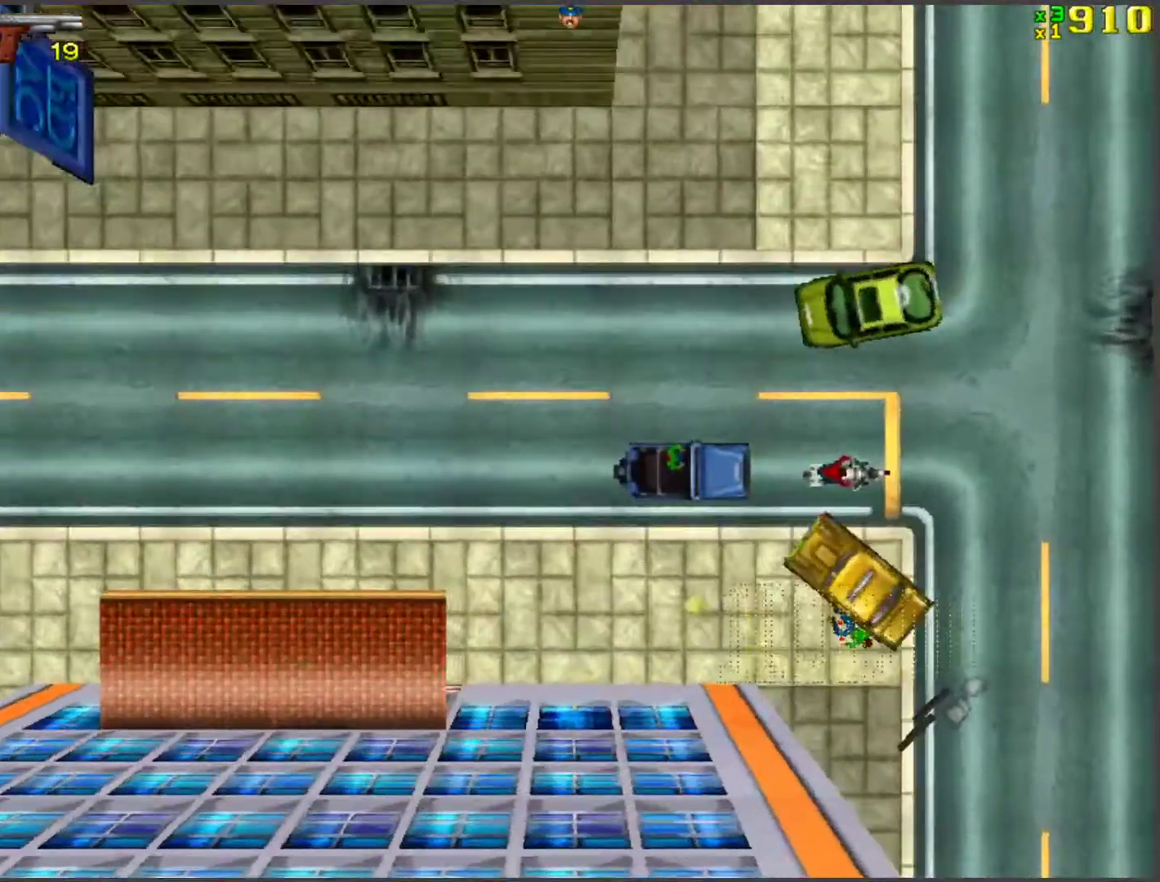
{"keys": ["w"], "events": [[184, "space", "down"], [301, "space", "up"], [452, "a", "up"]]}
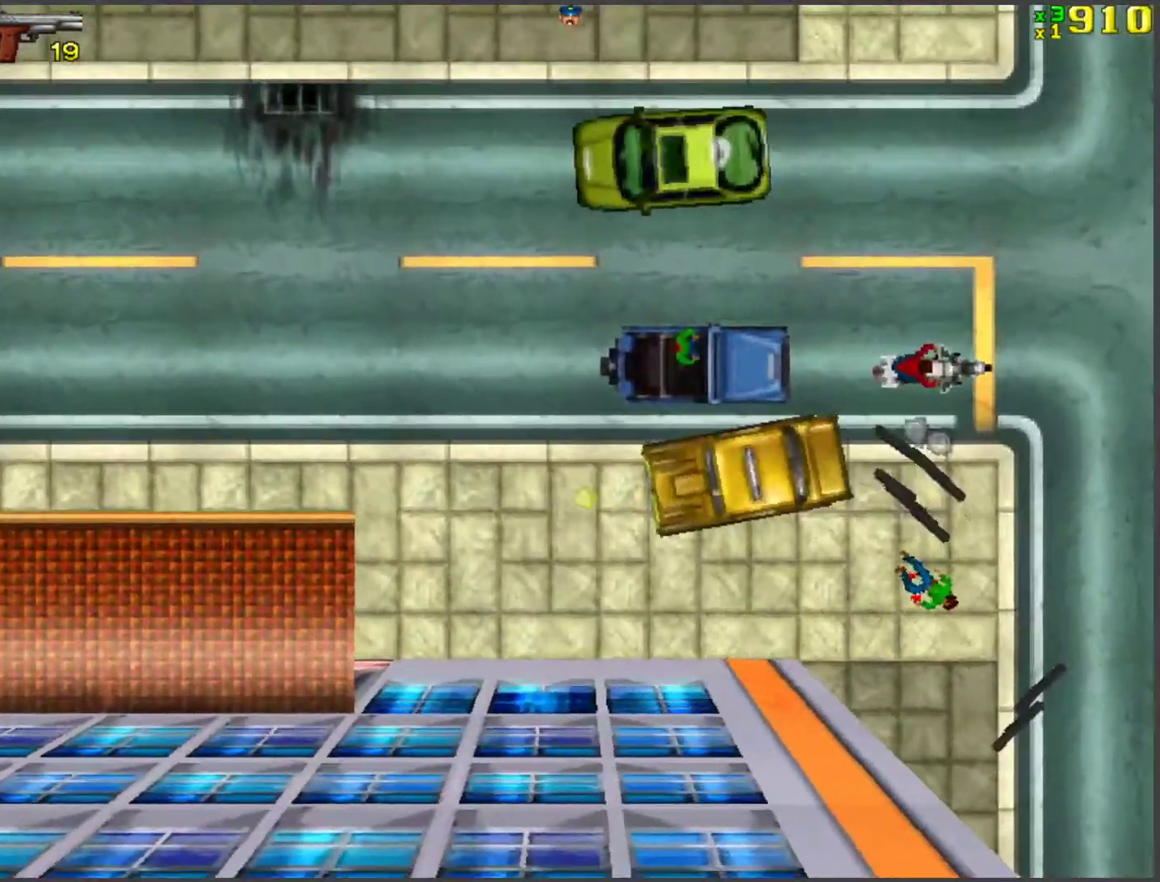
{"keys": ["w"], "events": [[33, "d", "down"], [184, "d", "up"]]}
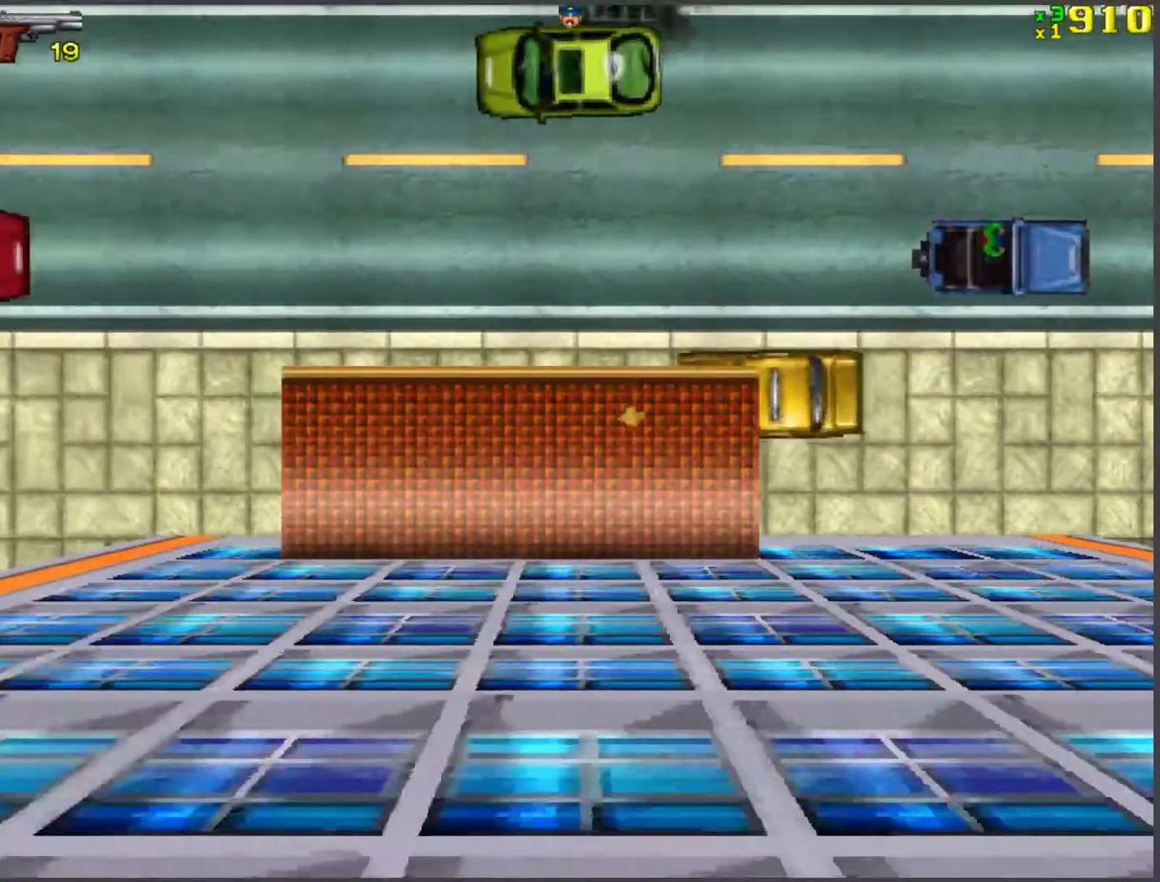
{"keys": ["a", "w"], "events": [[485, "a", "down"]]}
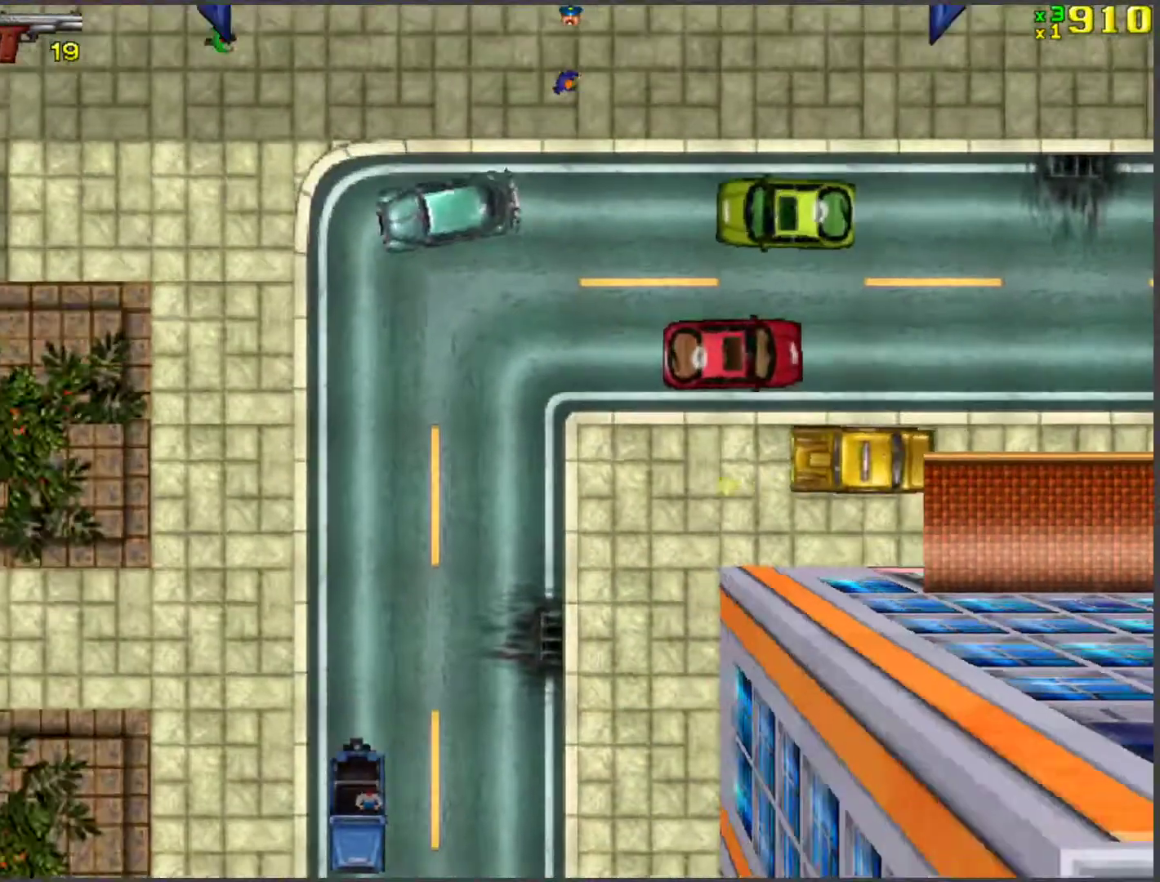
{"keys": ["a", "w"], "events": [[134, "a", "up"], [234, "a", "down"], [334, "a", "up"], [418, "a", "down"]]}
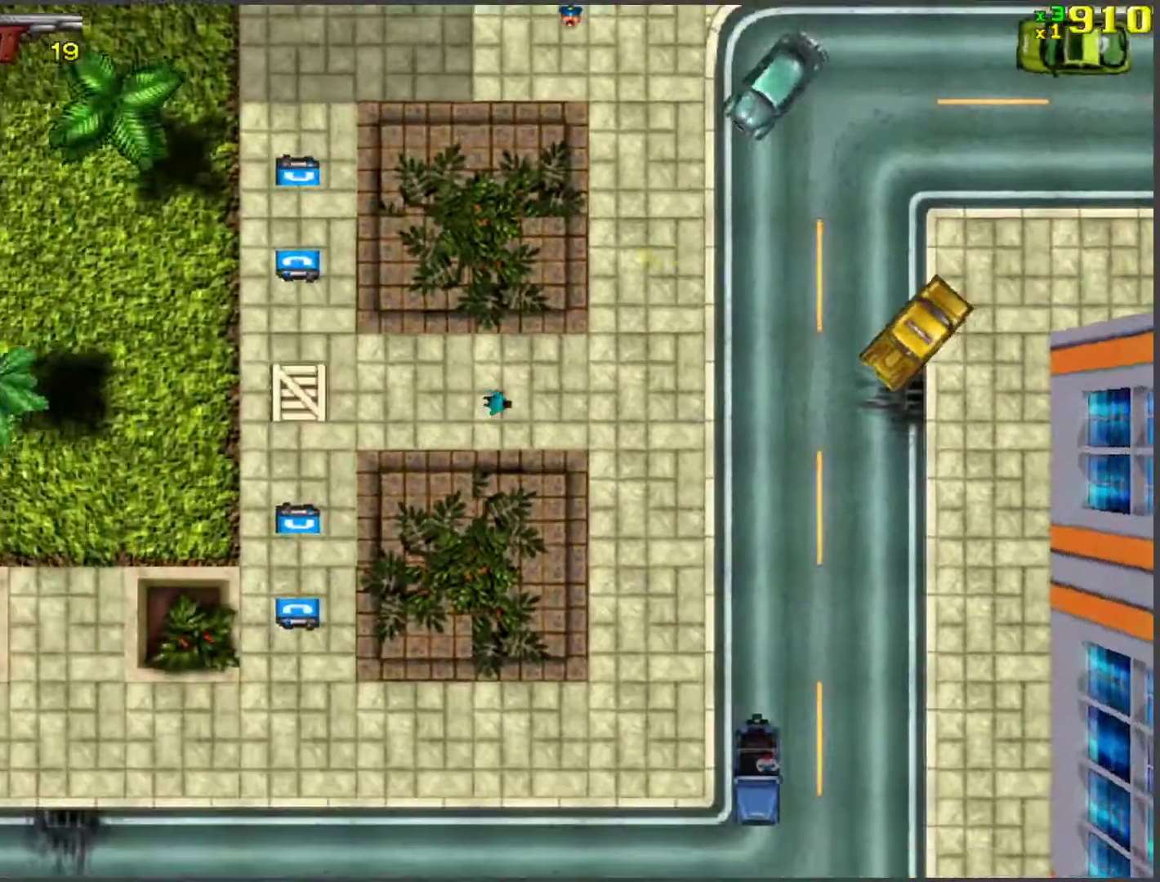
{"keys": ["w"], "events": [[34, "a", "up"], [117, "a", "down"], [218, "a", "up"], [352, "d", "down"], [502, "d", "up"]]}
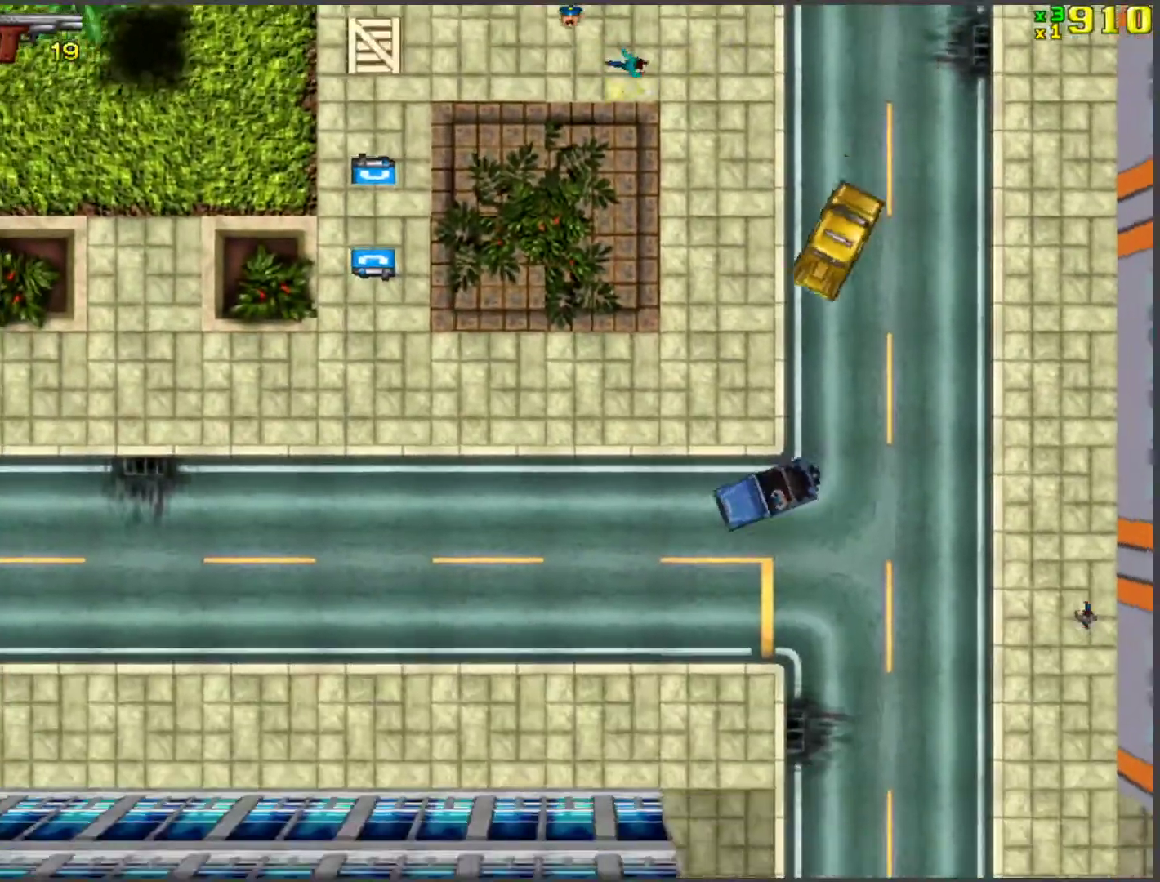
{"keys": ["d", "w"], "events": [[84, "d", "down"], [368, "d", "up"], [502, "d", "down"]]}
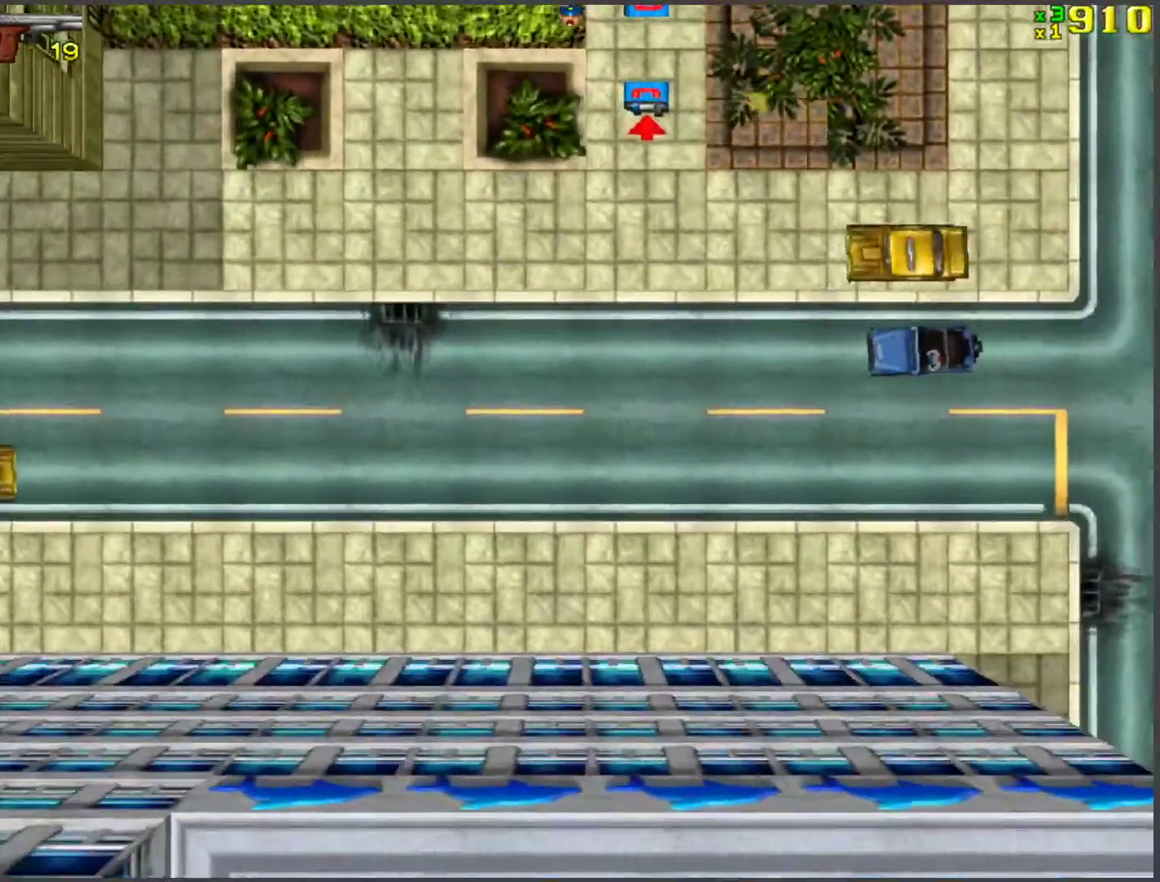
{"keys": ["f", "w"], "events": [[101, "space", "down"], [368, "d", "up"], [452, "f", "down"], [452, "space", "up"]]}
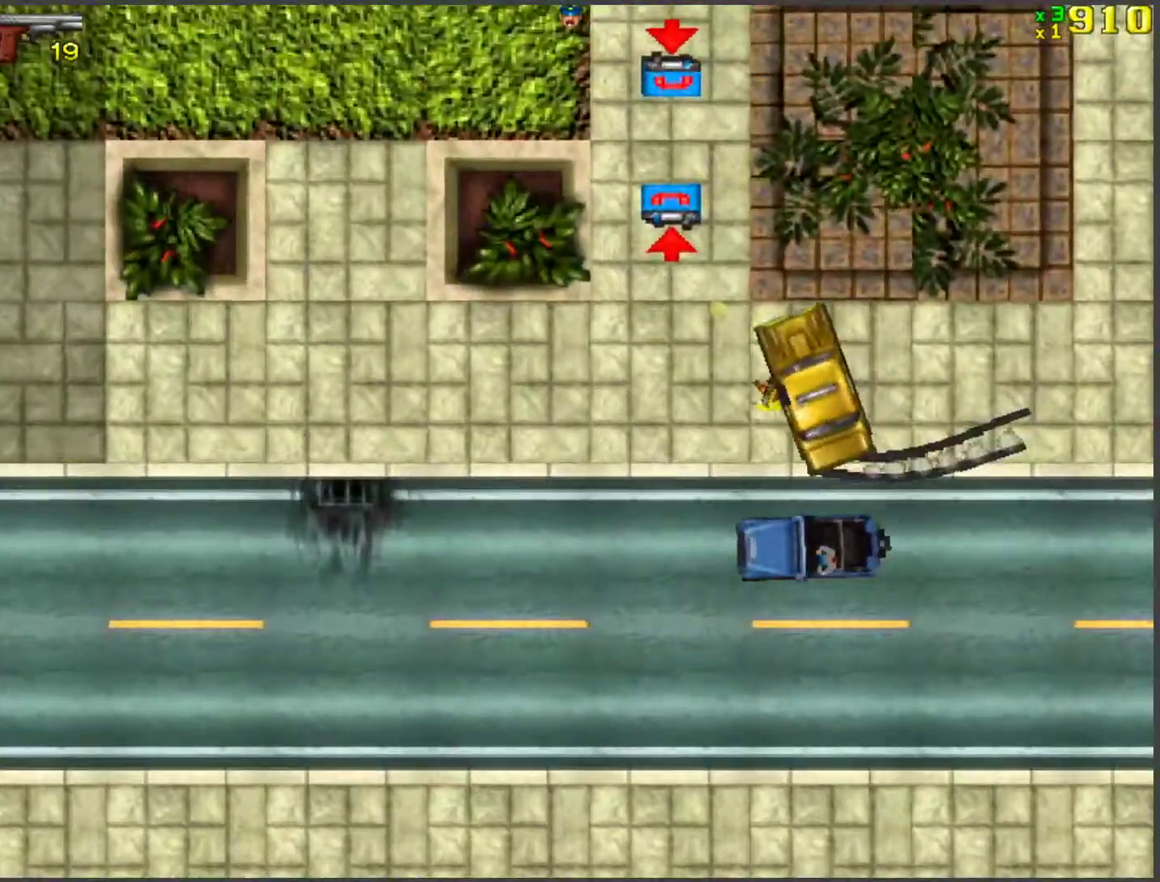
{"keys": ["w"], "events": [[50, "f", "up"], [235, "d", "down"], [285, "d", "up"], [469, "d", "down"], [502, "d", "up"]]}
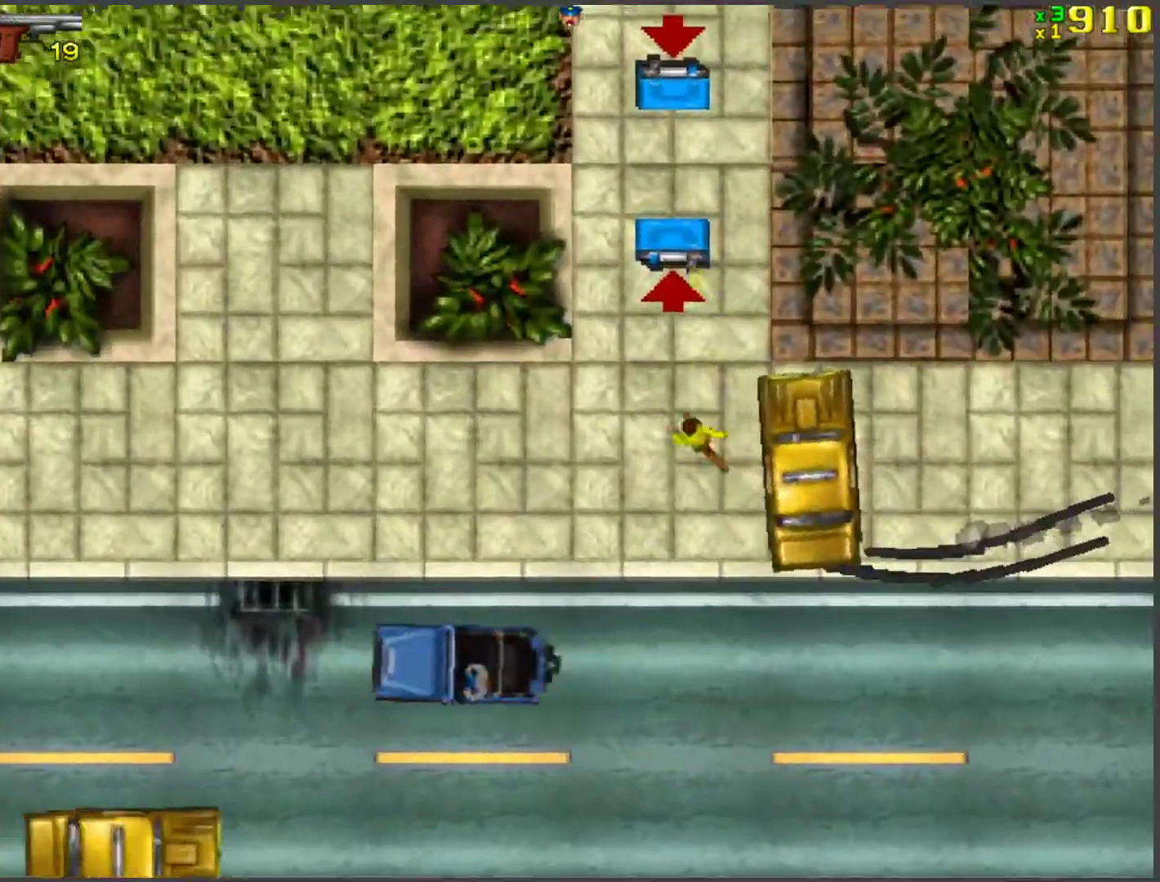
{"keys": ["d", "w"], "events": [[368, "d", "down"]]}
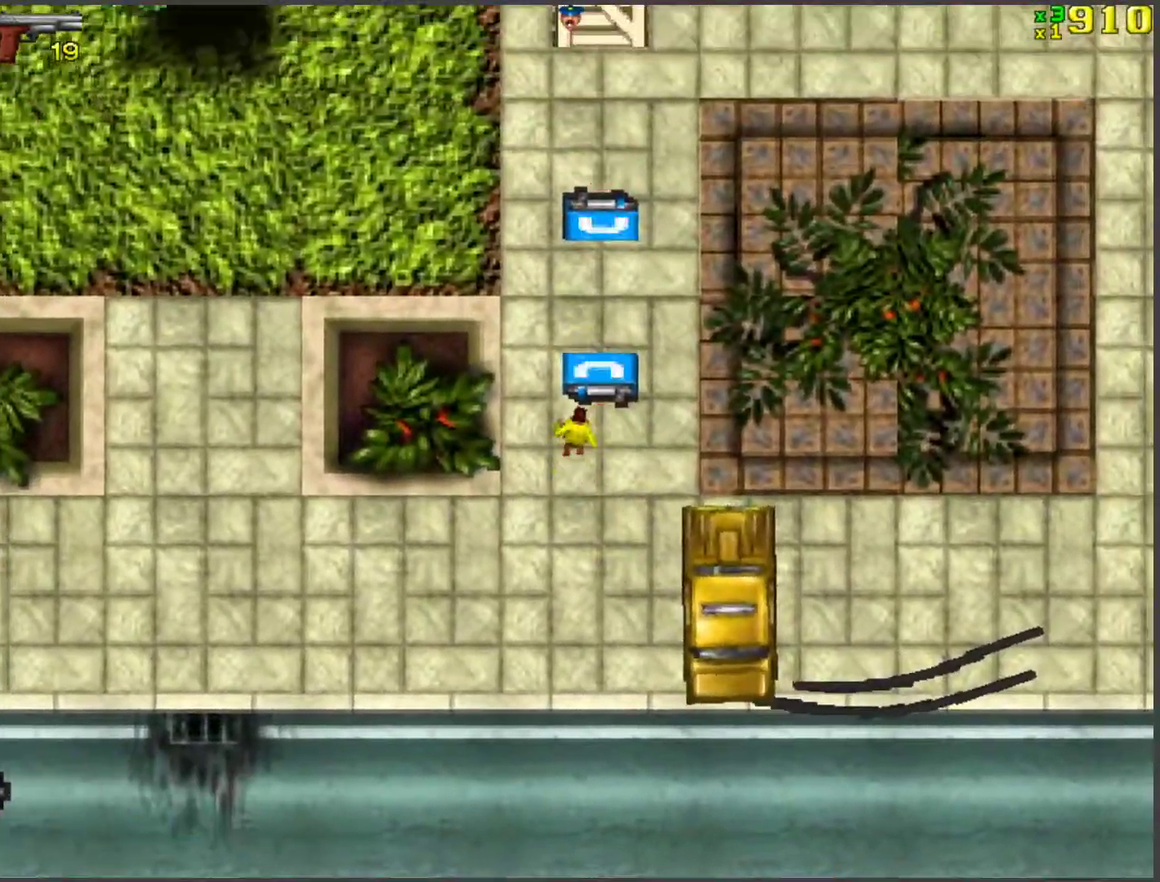
{"keys": ["w"], "events": [[435, "d", "up"]]}
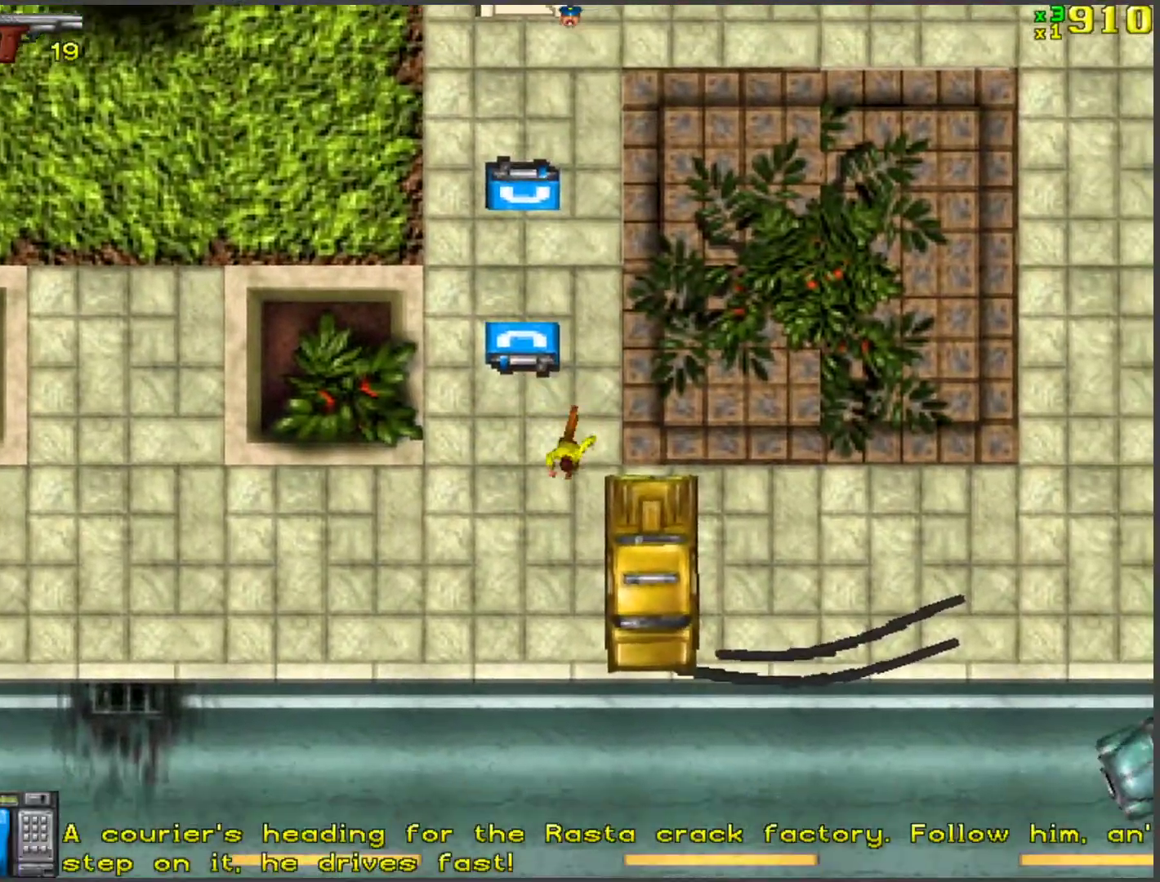
{"keys": ["a"], "events": [[268, "a", "down"], [452, "f", "down"], [452, "w", "up"], [502, "f", "up"]]}
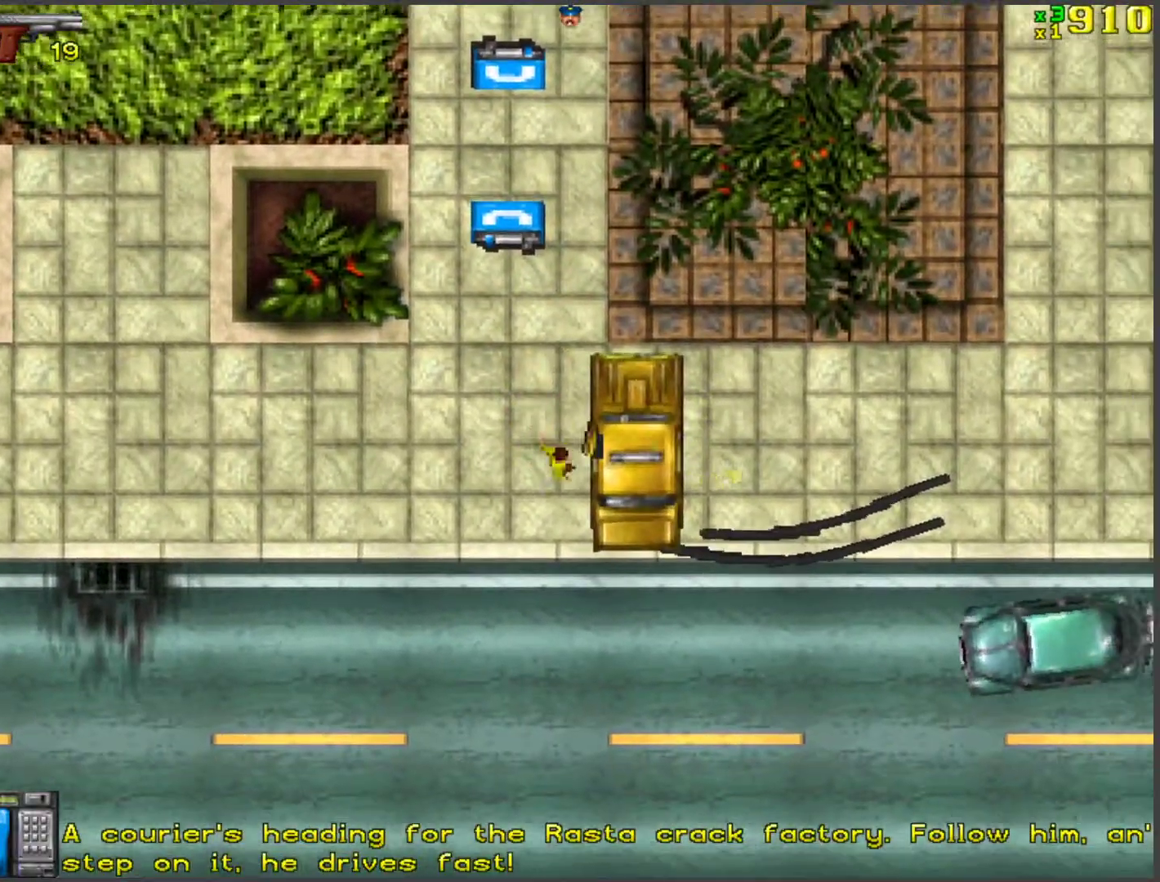
{"keys": ["a", "s"], "events": [[84, "f", "down"], [134, "f", "up"], [235, "f", "down"], [268, "f", "up"], [318, "s", "down"]]}
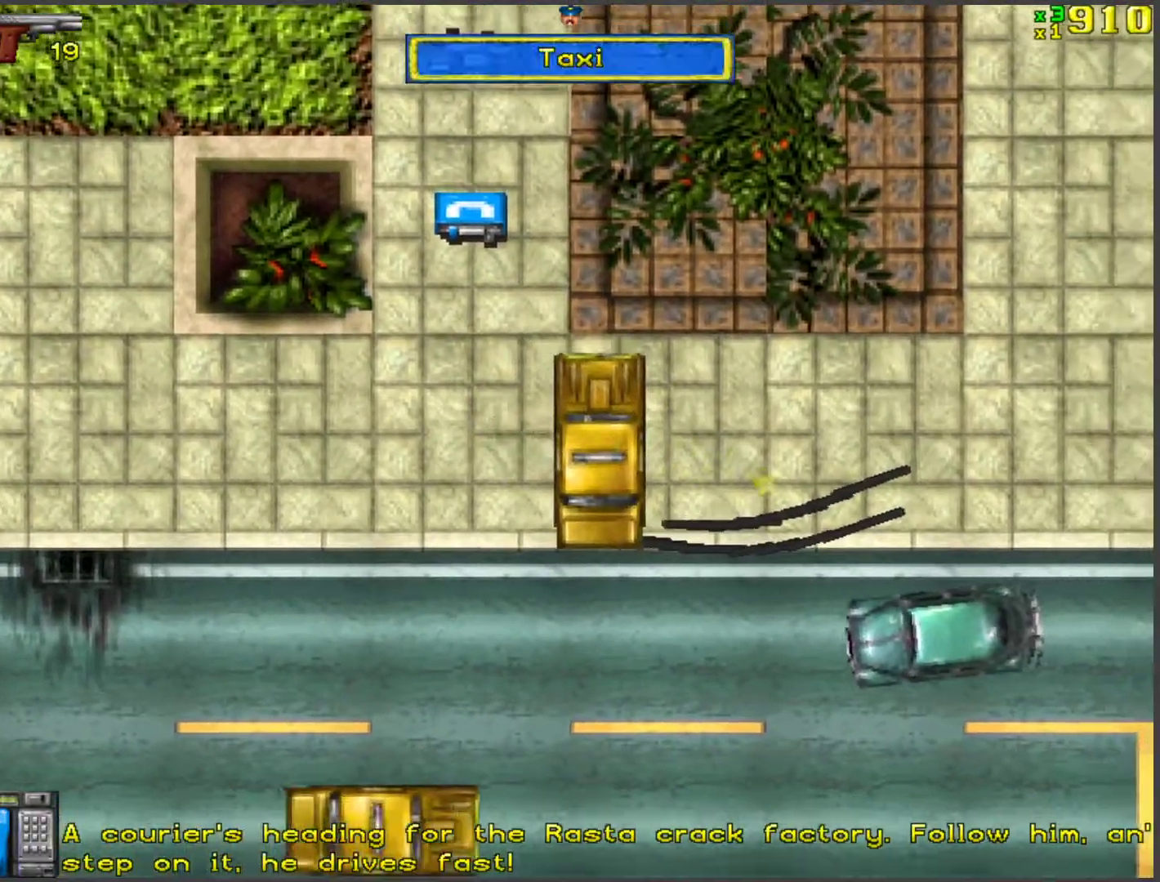
{"keys": ["d"], "events": [[419, "s", "up"], [469, "a", "up"], [469, "d", "down"]]}
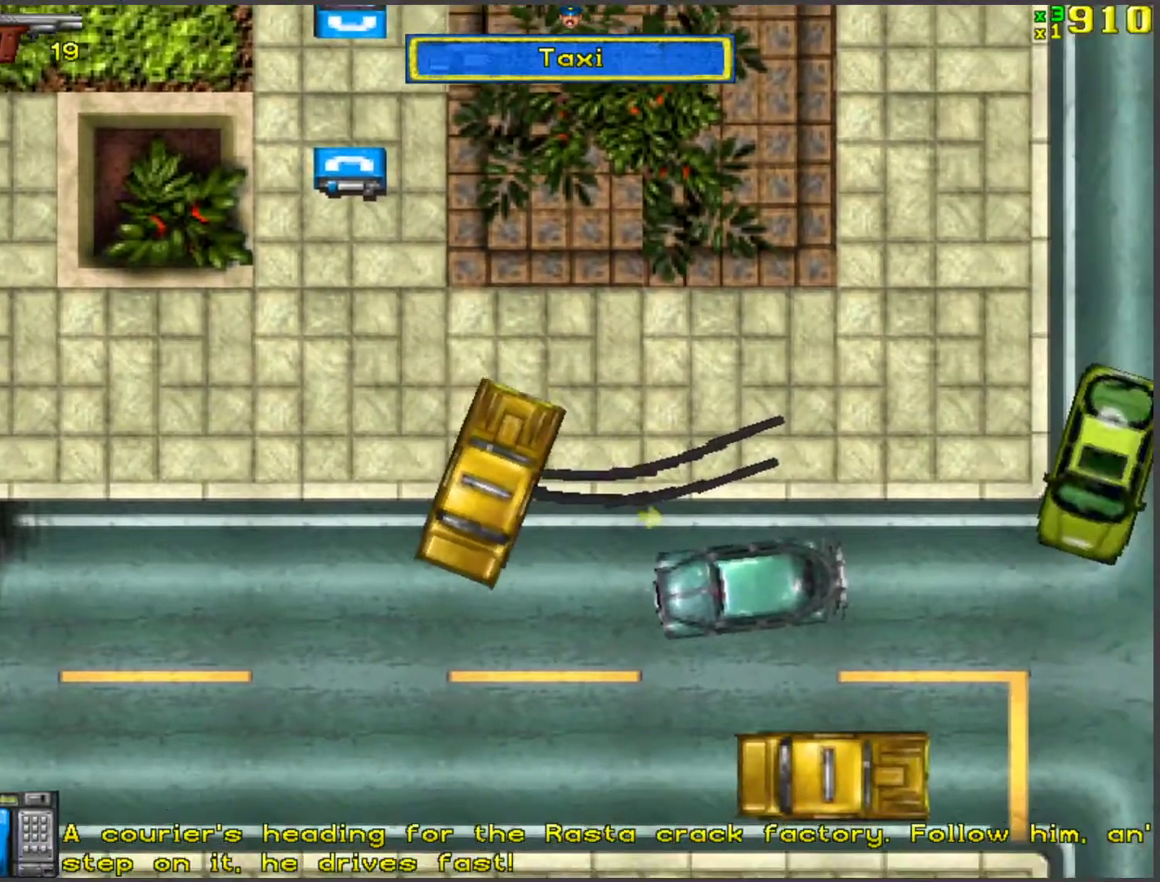
{"keys": ["d", "w"], "events": [[50, "w", "down"]]}
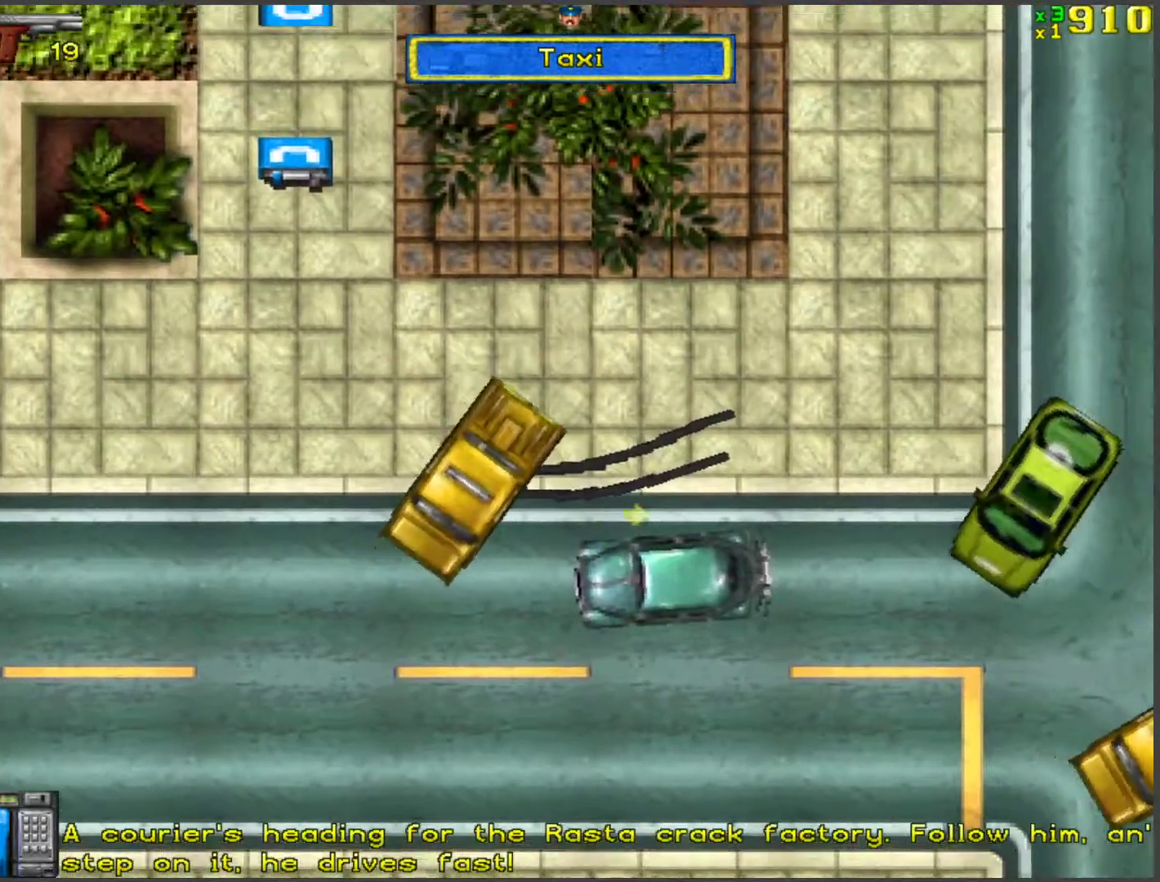
{"keys": ["w"], "events": [[385, "d", "up"]]}
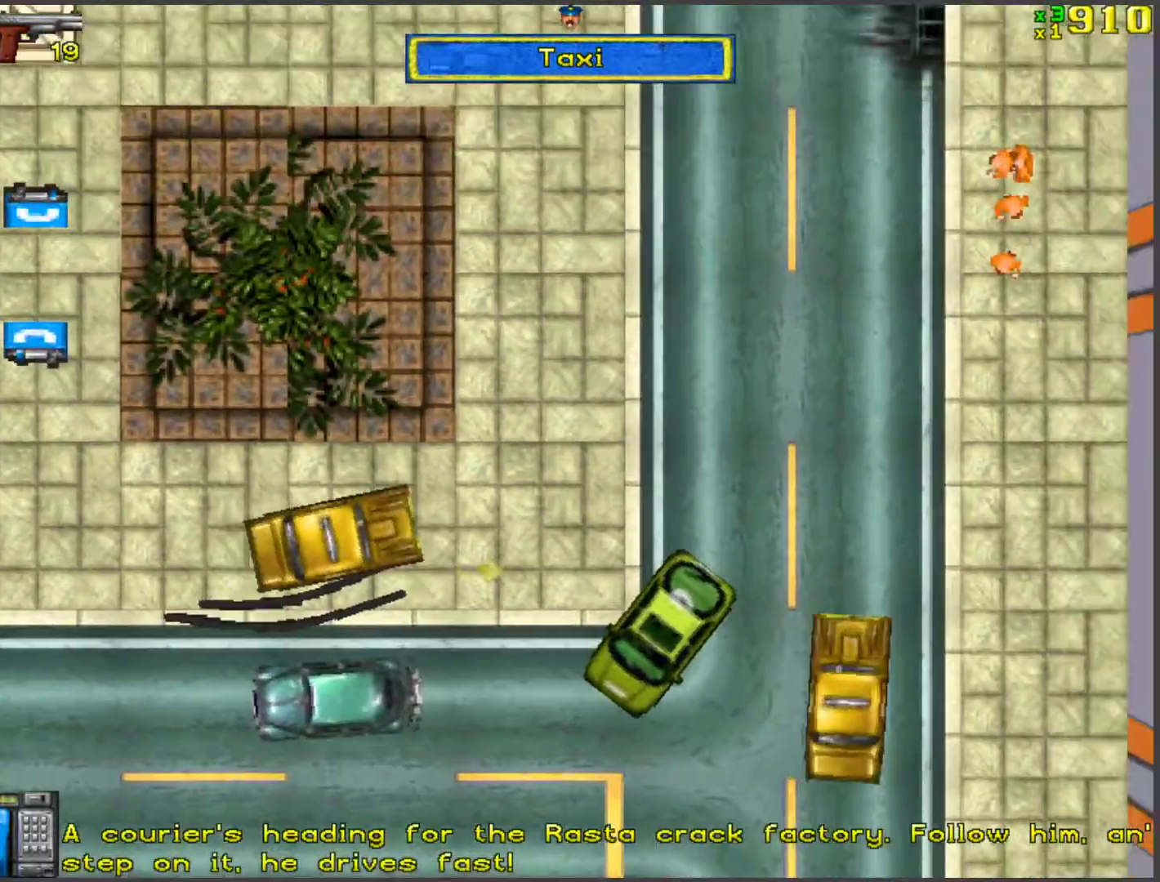
{"keys": ["w"], "events": [[33, "a", "down"], [301, "a", "up"]]}
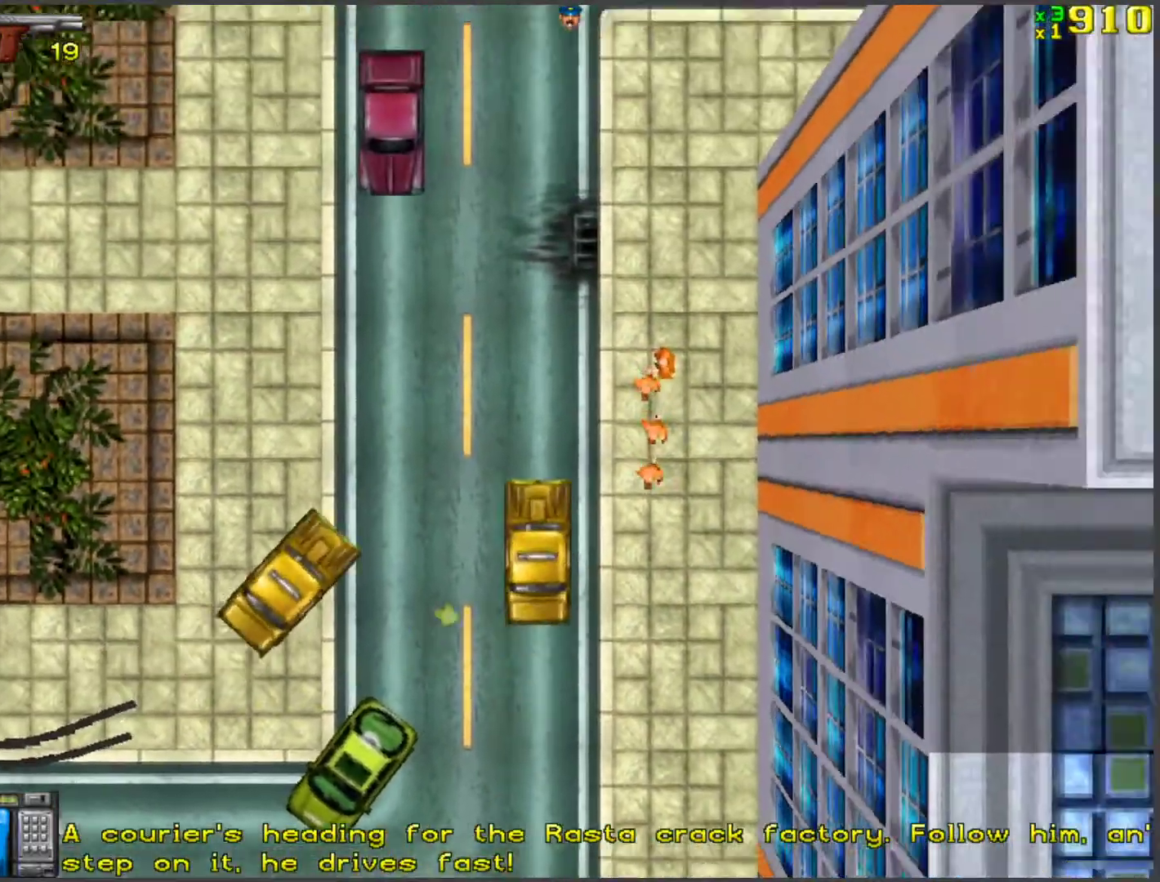
{"keys": ["d", "w"], "events": [[100, "d", "down"], [184, "space", "down"], [234, "w", "up"], [335, "w", "down"], [401, "space", "up"]]}
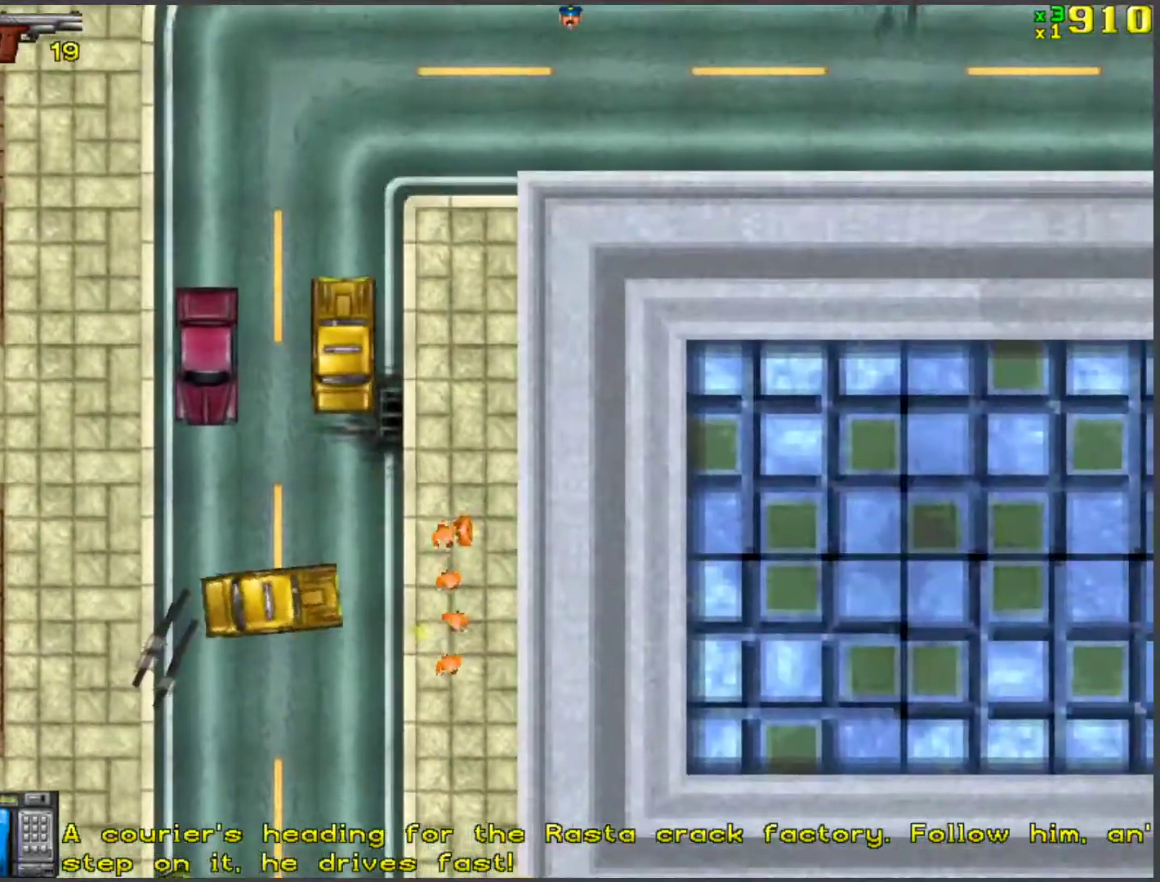
{"keys": ["a", "space", "w"], "events": [[33, "d", "up"], [134, "a", "down"], [268, "space", "down"]]}
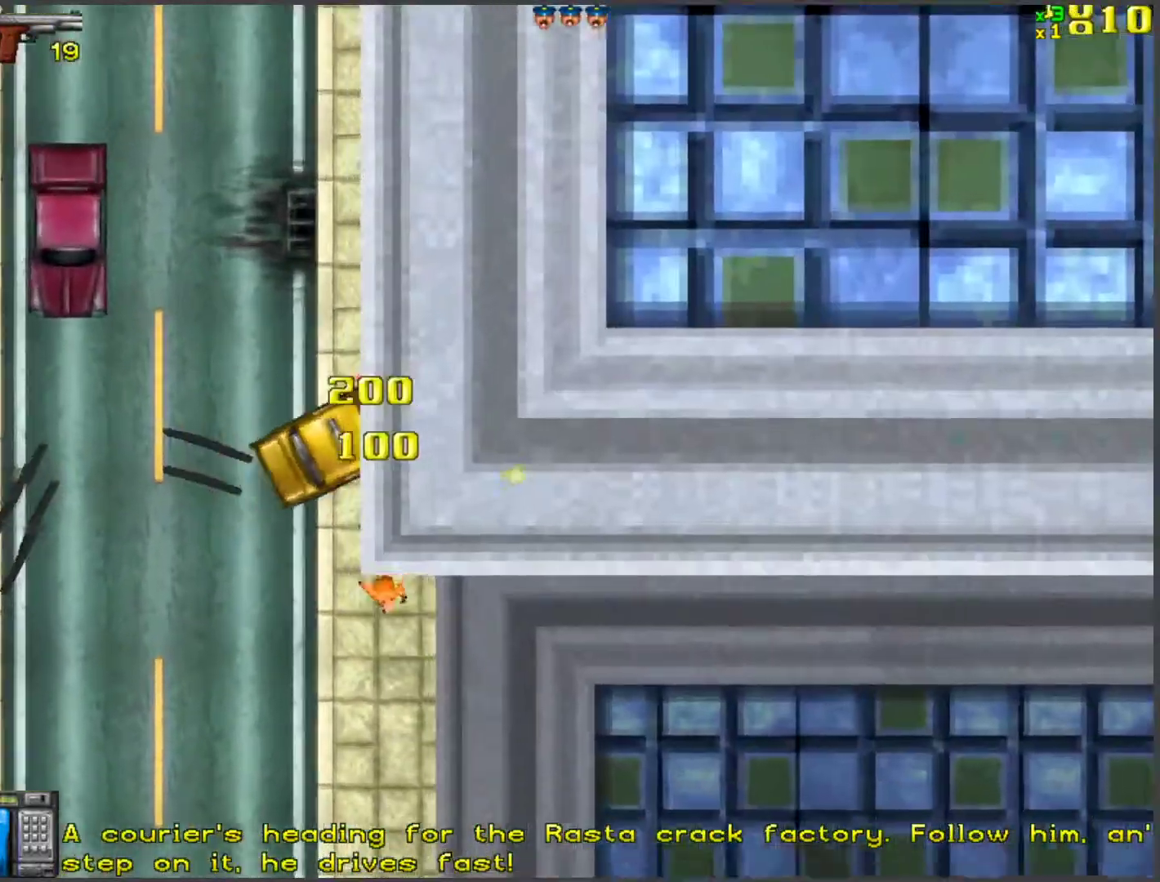
{"keys": ["a", "w"], "events": [[50, "space", "up"]]}
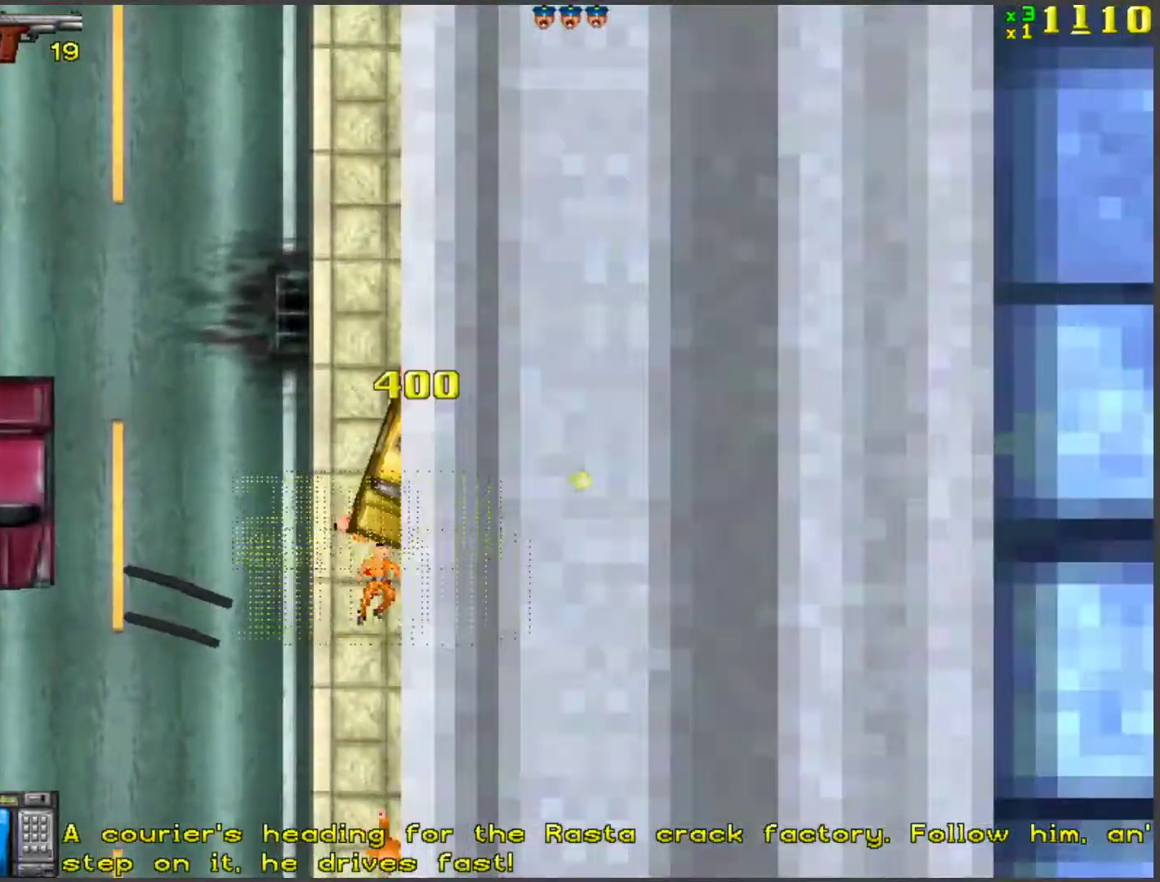
{"keys": ["d", "w"], "events": [[17, "a", "up"], [318, "d", "down"]]}
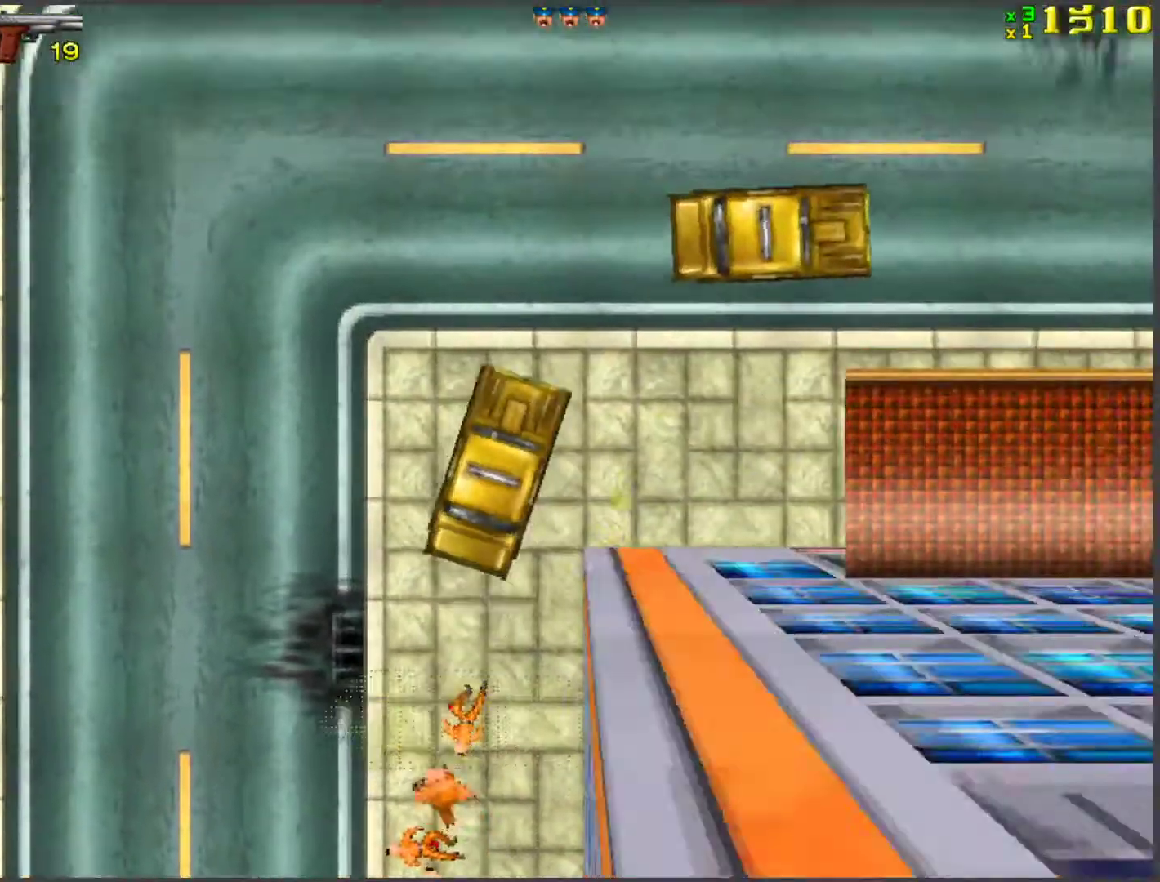
{"keys": ["w"], "events": [[469, "d", "up"]]}
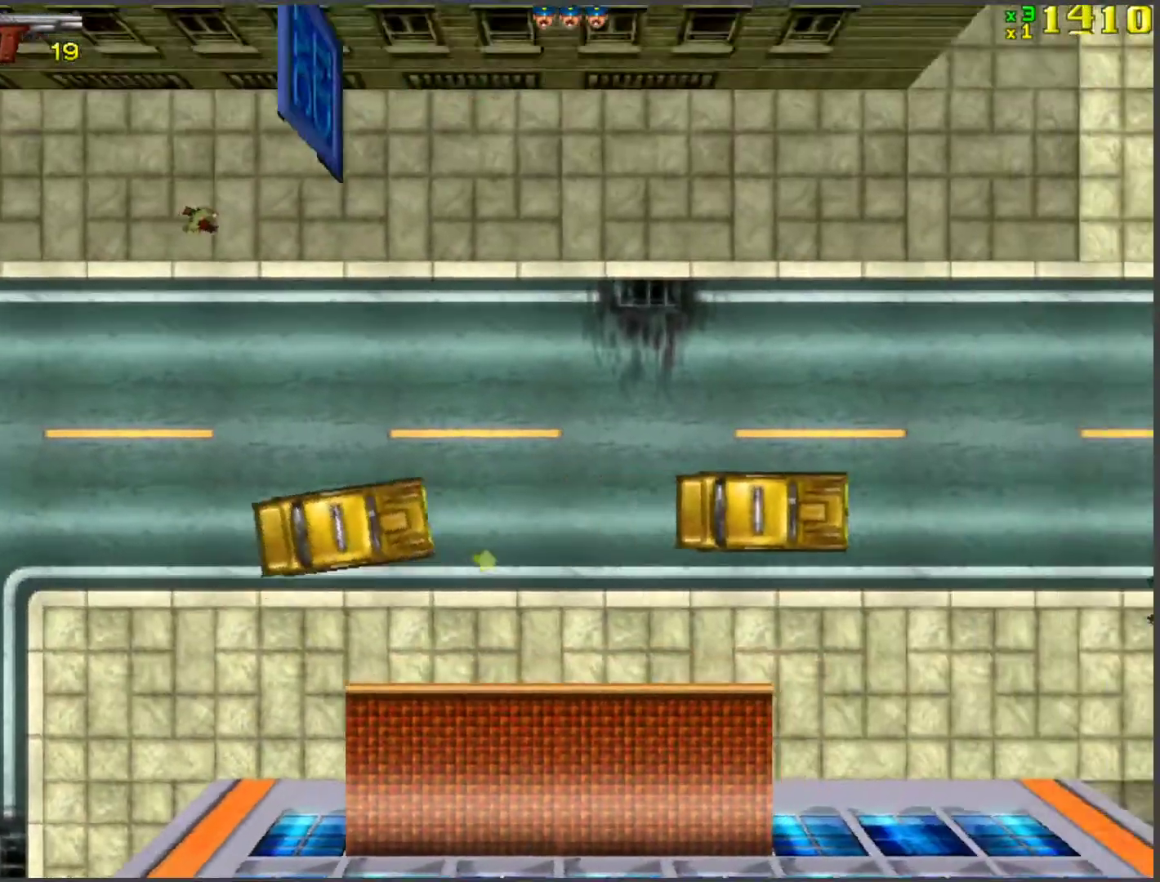
{"keys": ["w"], "events": []}
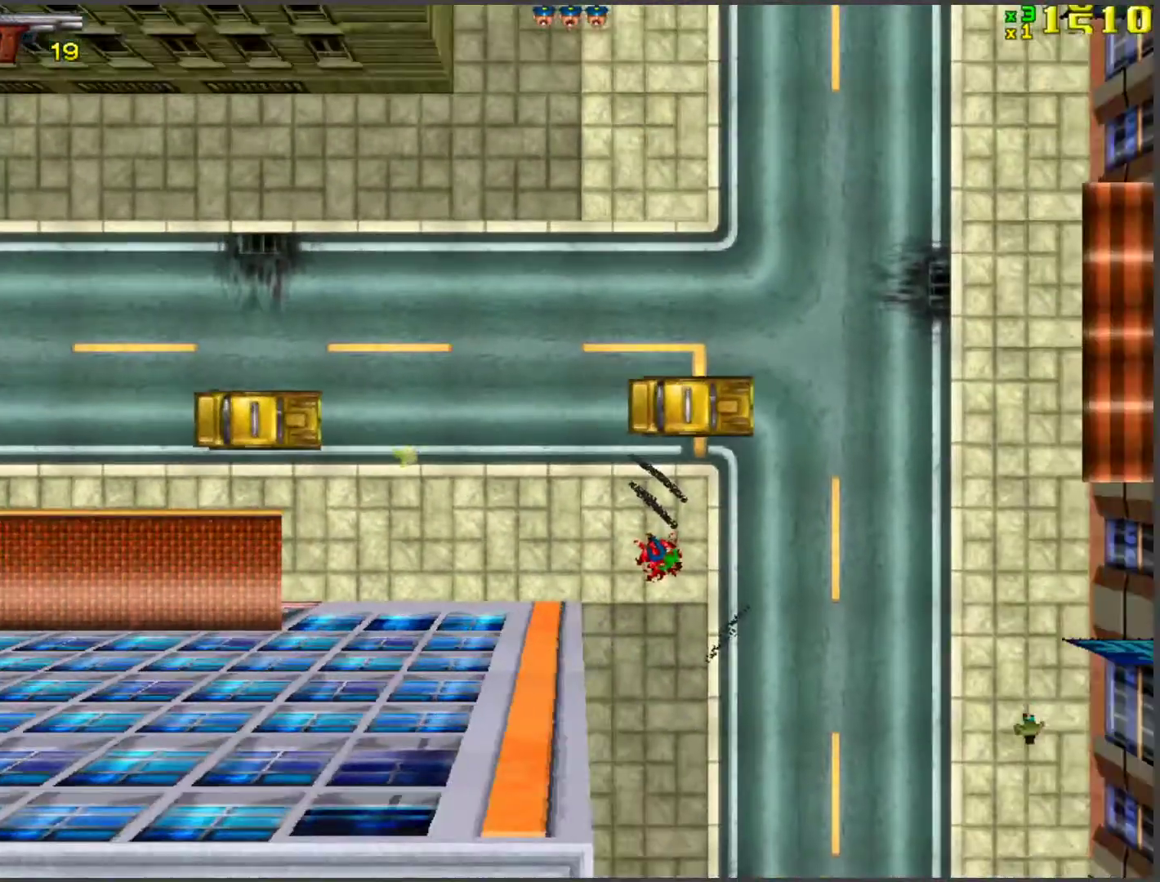
{"keys": ["d", "space", "w"], "events": [[352, "d", "down"], [486, "space", "down"]]}